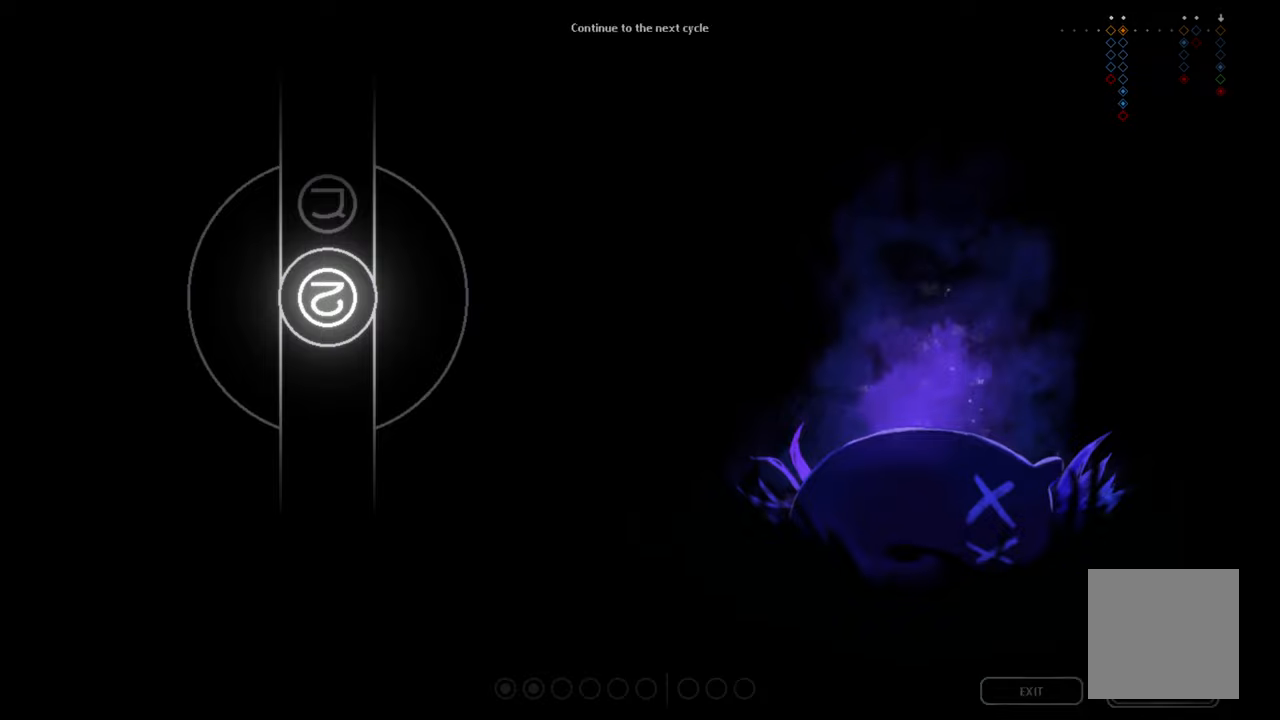
Gameplay with a controller (Xbox layout); each line is a JSON object with the inputs held at the frame after it. "events" lists button and stick changes between this image and that frame as [ms after this image, input, new state], when the widget could be followed in between.
{"buttons": [], "left_stick": "center", "right_stick": "center", "events": []}
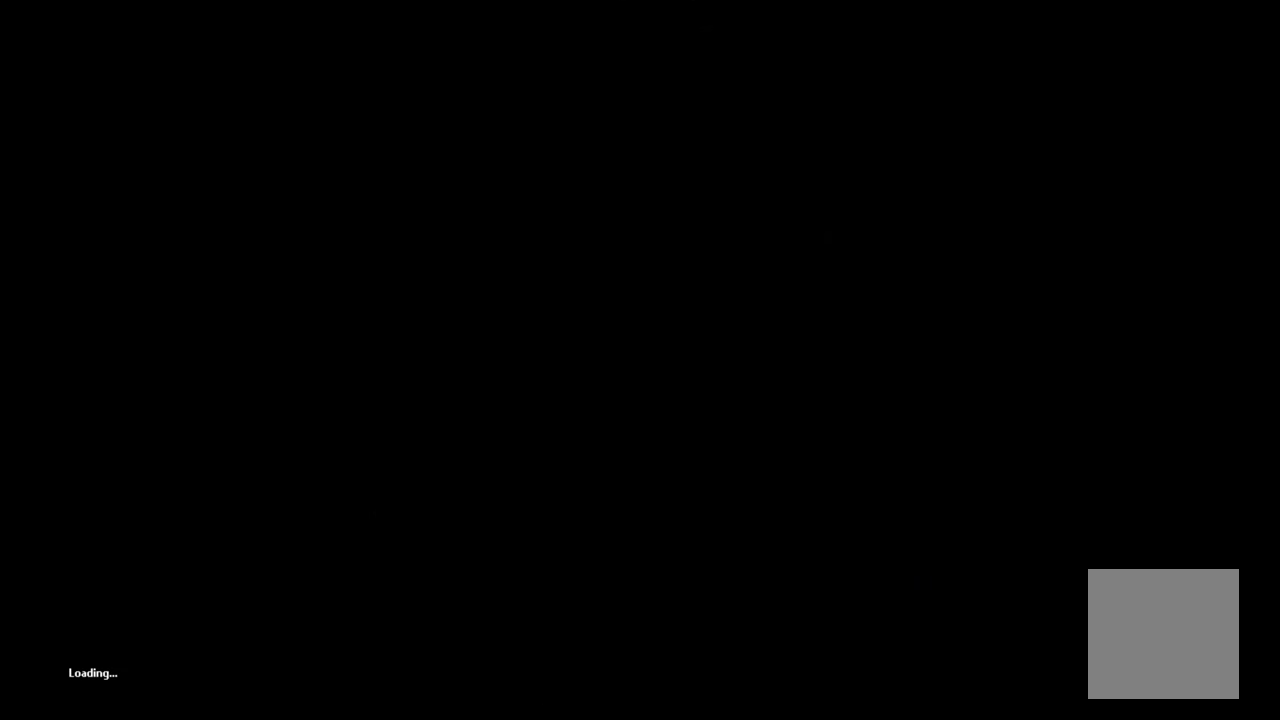
{"buttons": [], "left_stick": "center", "right_stick": "center", "events": []}
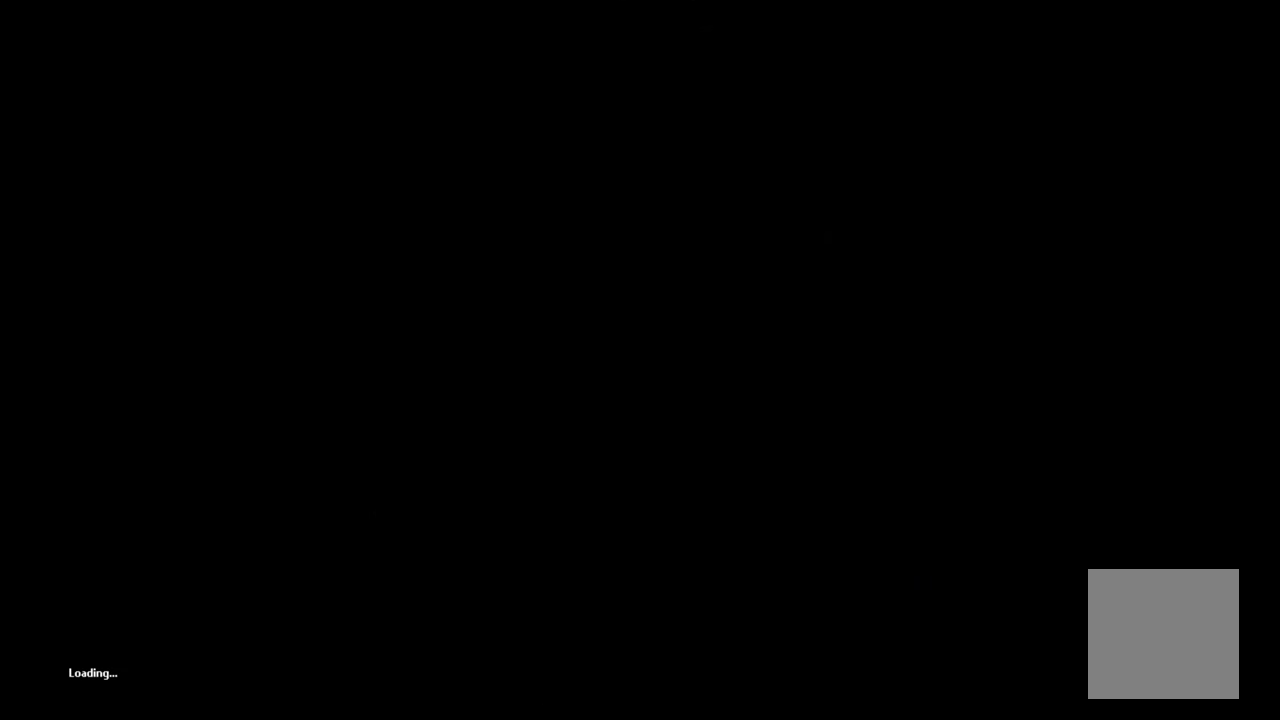
{"buttons": [], "left_stick": "center", "right_stick": "center", "events": []}
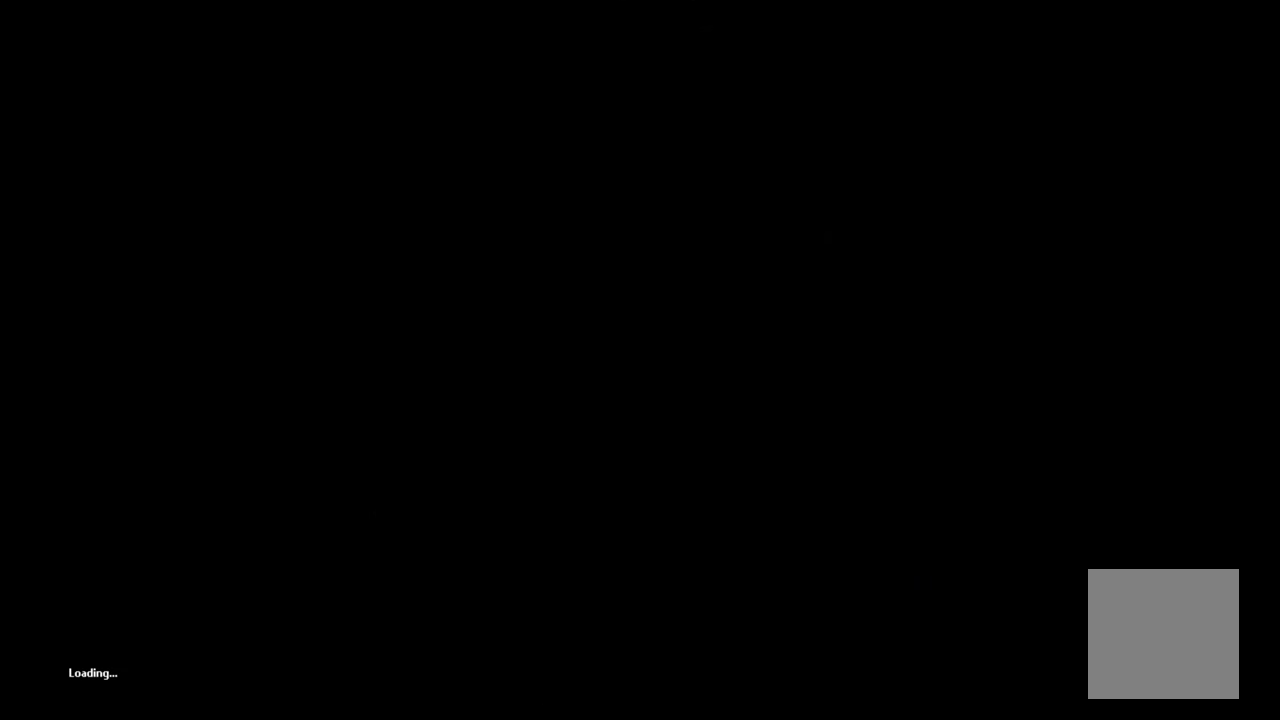
{"buttons": [], "left_stick": "center", "right_stick": "center", "events": []}
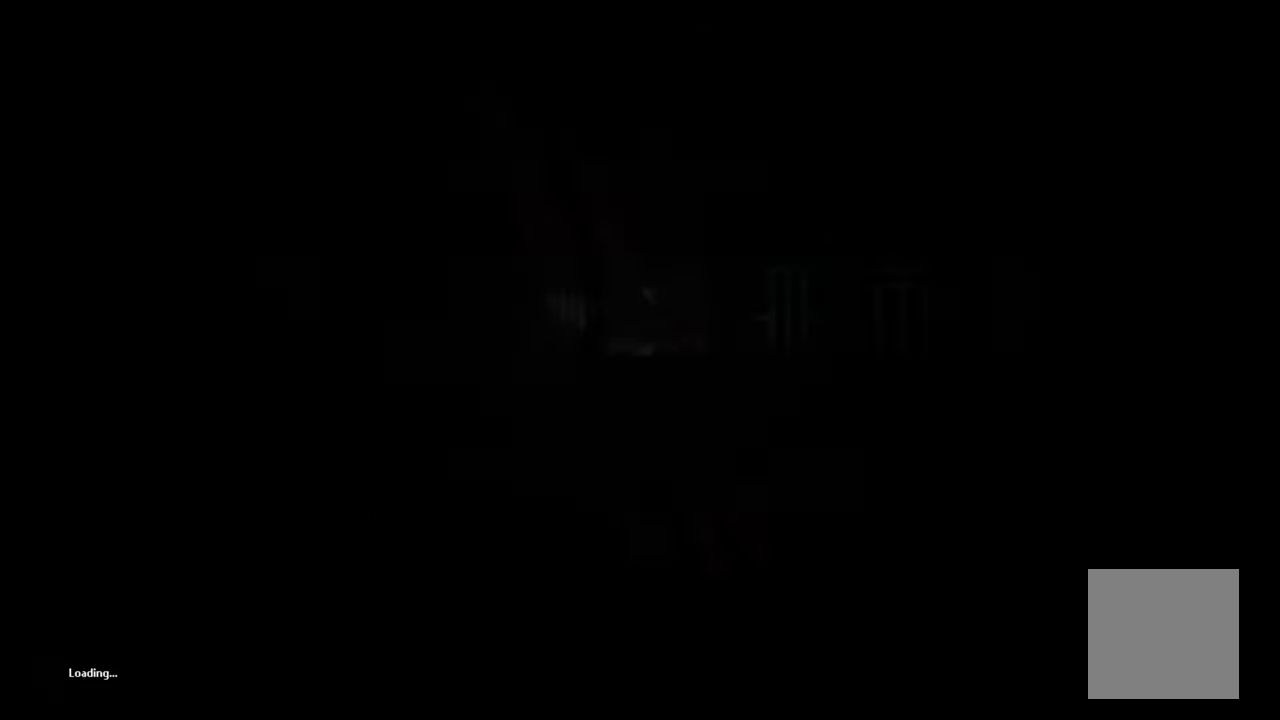
{"buttons": [], "left_stick": "center", "right_stick": "center", "events": []}
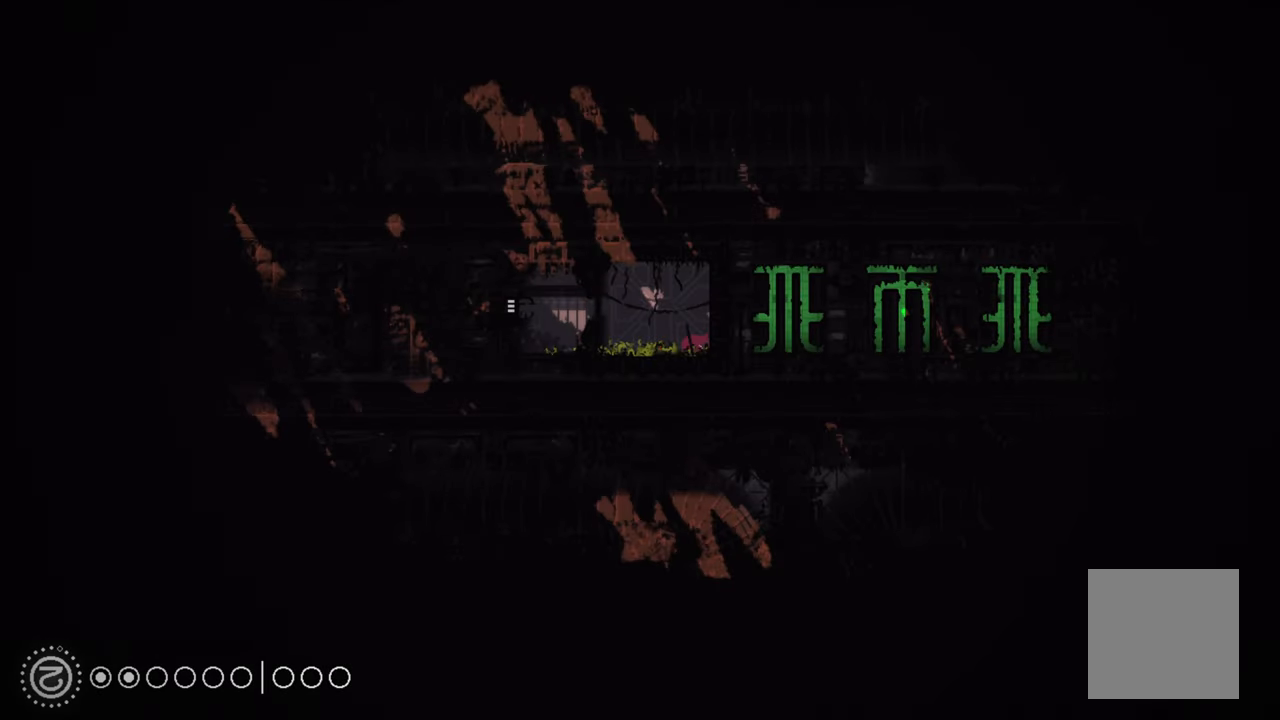
{"buttons": [], "left_stick": "center", "right_stick": "center", "events": [[250, "left_stick", "up"], [383, "X", "down"], [500, "X", "up"], [500, "left_stick", "center"]]}
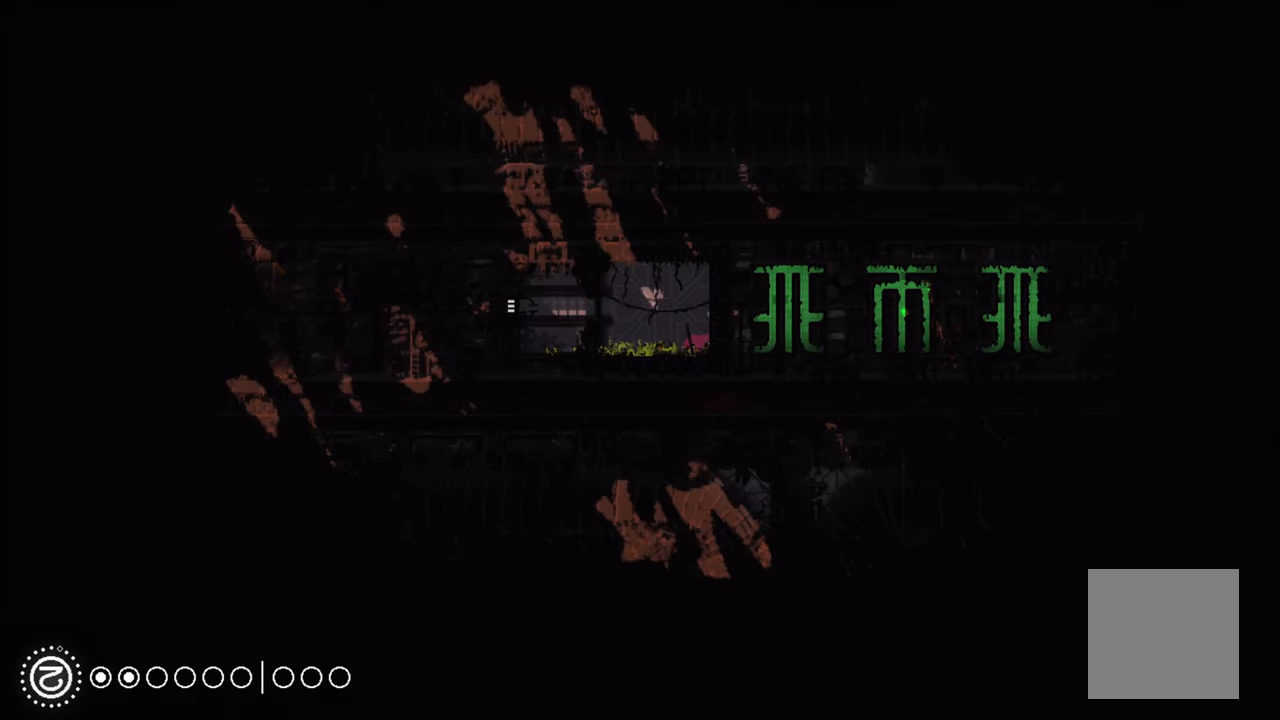
{"buttons": ["X"], "left_stick": "left", "right_stick": "center", "events": [[100, "X", "down"], [100, "left_stick", "left"], [200, "X", "up"], [416, "X", "down"]]}
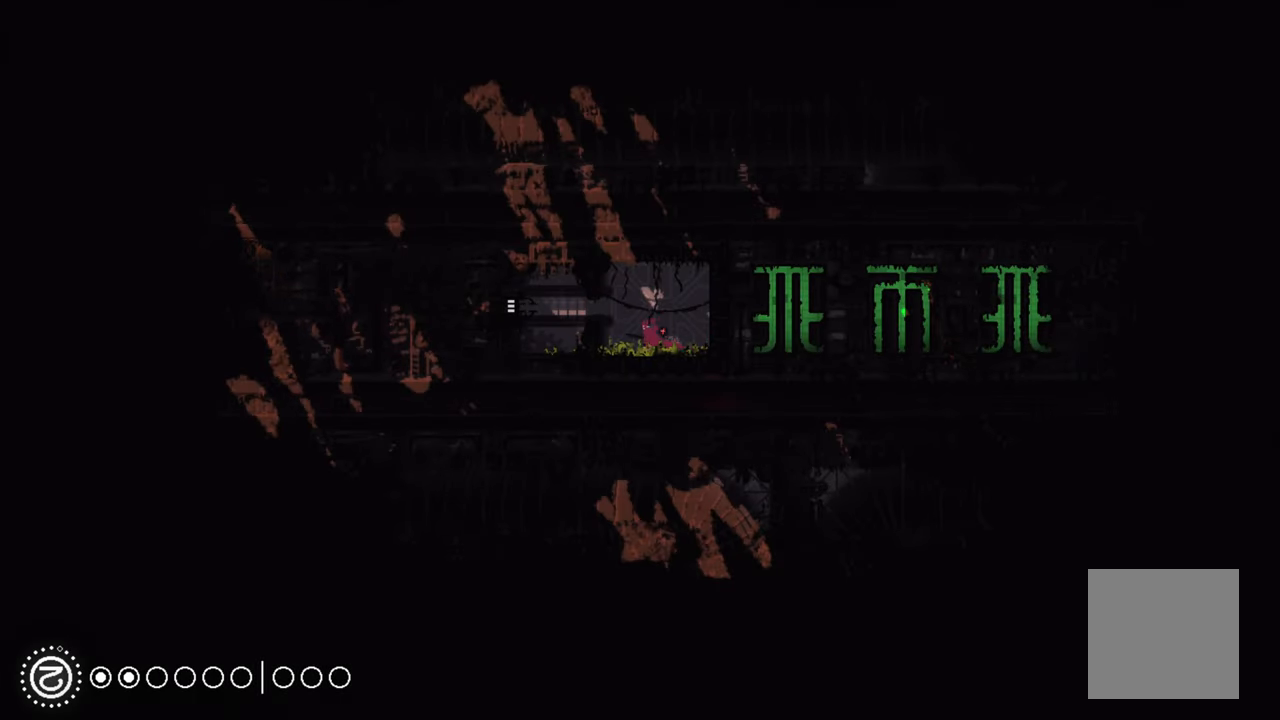
{"buttons": ["A"], "left_stick": "left", "right_stick": "center", "events": [[16, "X", "up"], [250, "left_stick", "center"], [416, "A", "down"], [466, "left_stick", "left"]]}
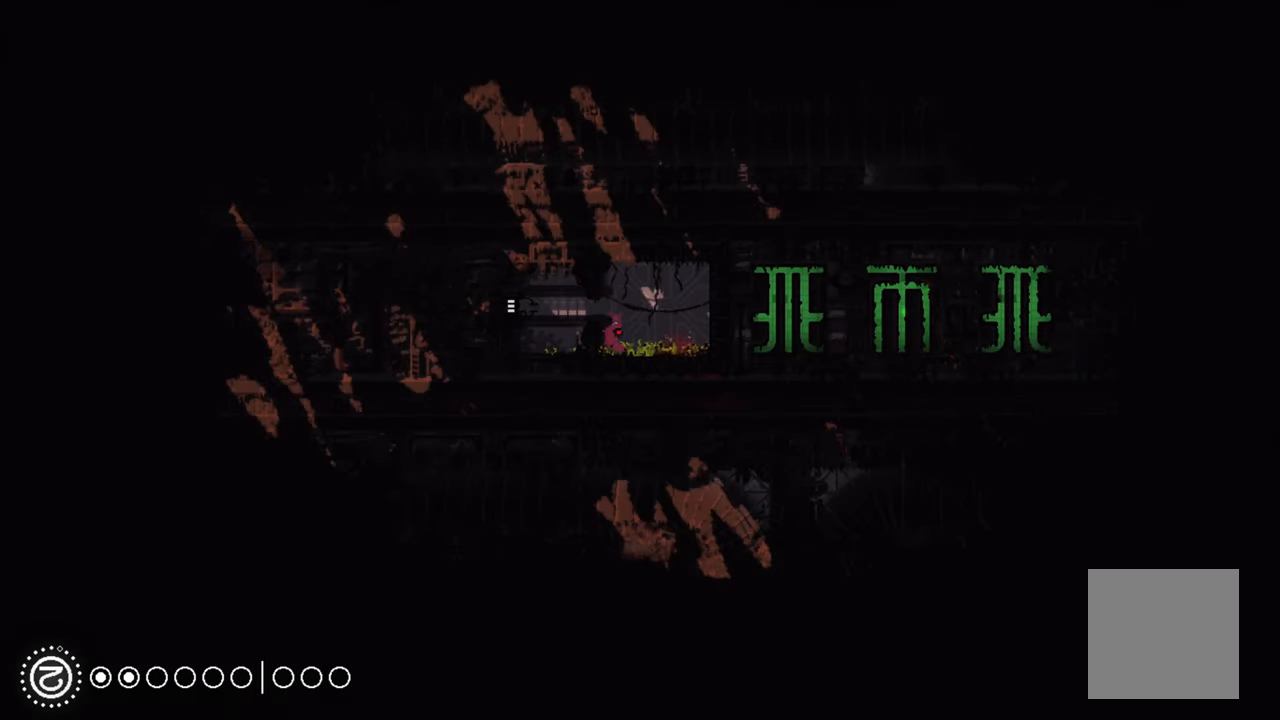
{"buttons": [], "left_stick": "left", "right_stick": "center", "events": [[83, "A", "up"]]}
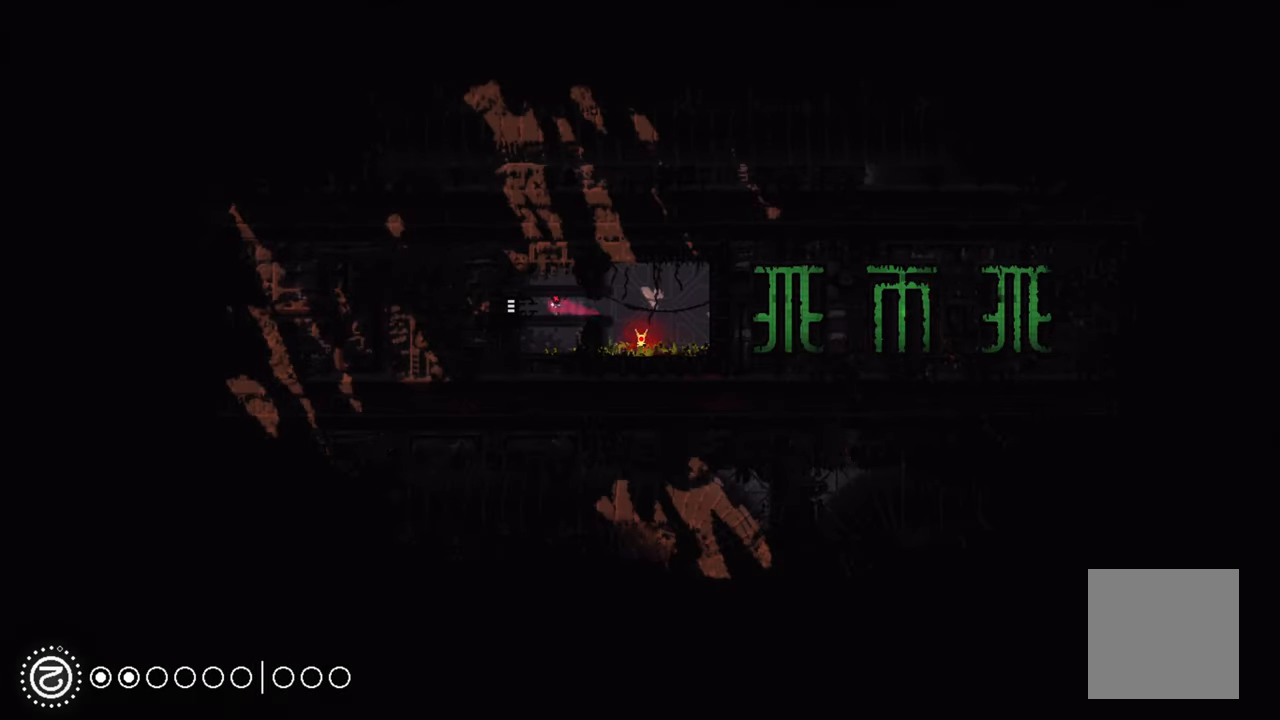
{"buttons": [], "left_stick": "left", "right_stick": "center", "events": []}
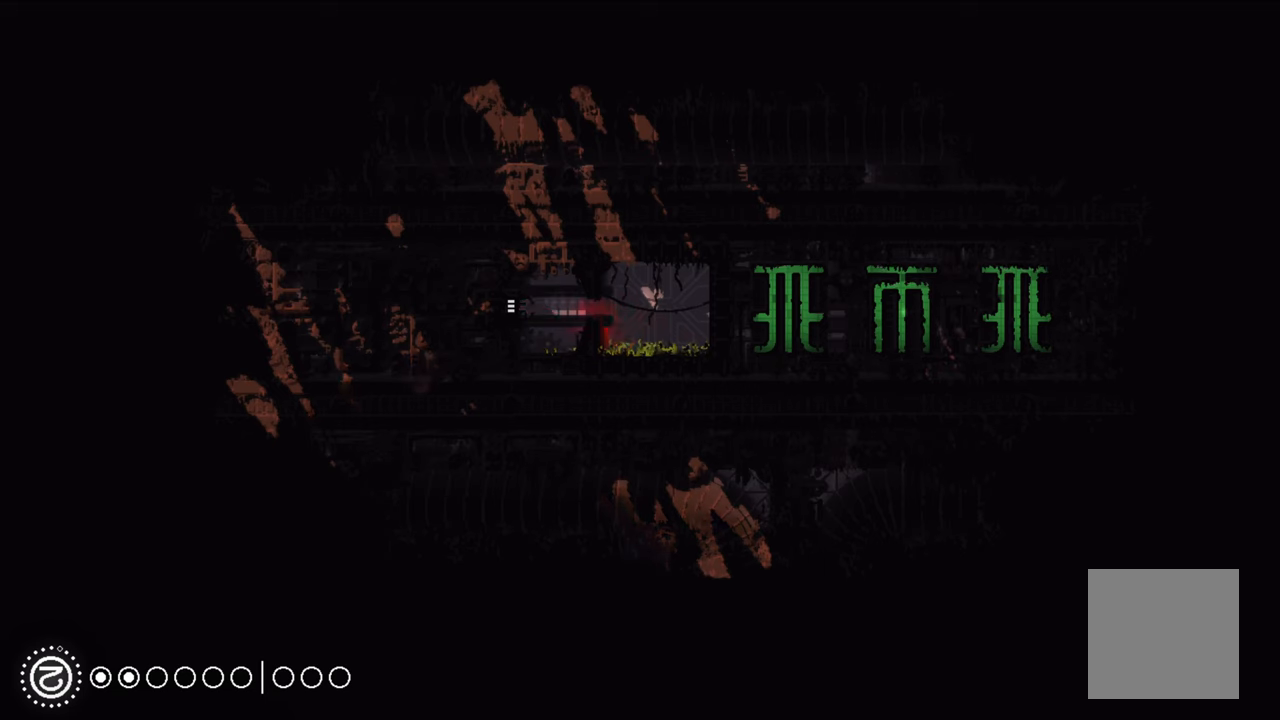
{"buttons": [], "left_stick": "left", "right_stick": "center", "events": []}
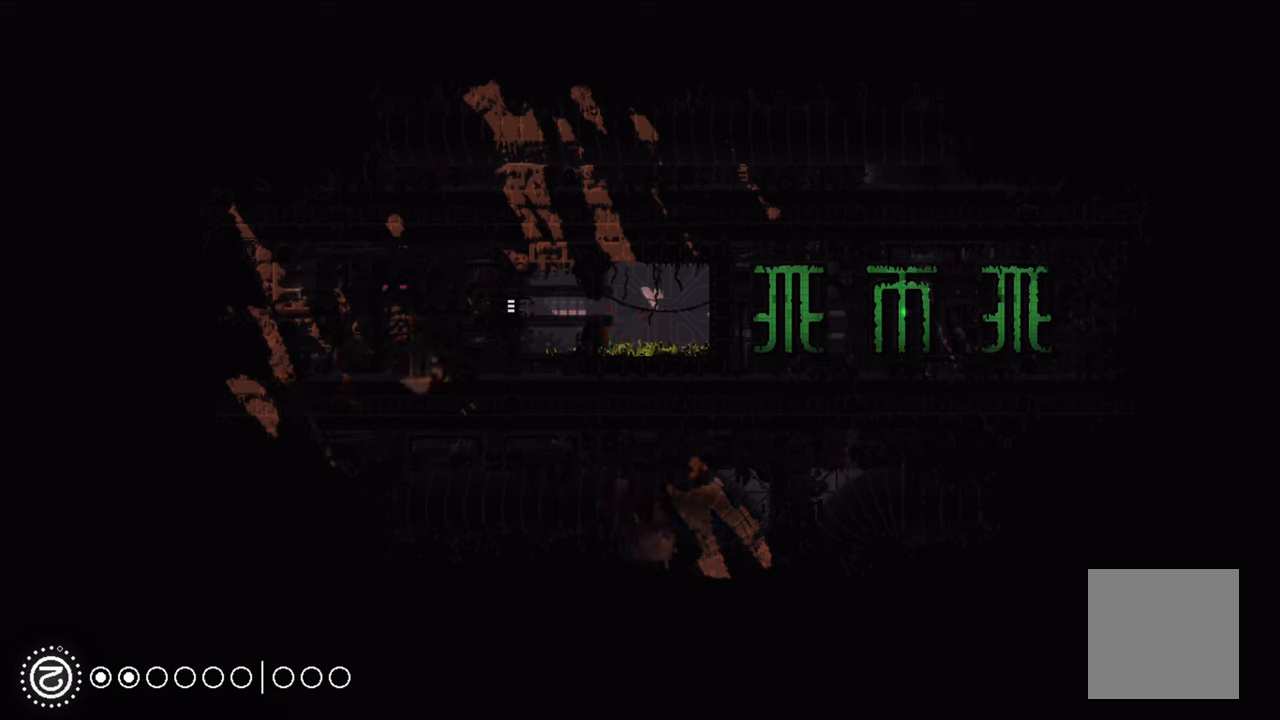
{"buttons": [], "left_stick": "left", "right_stick": "center", "events": []}
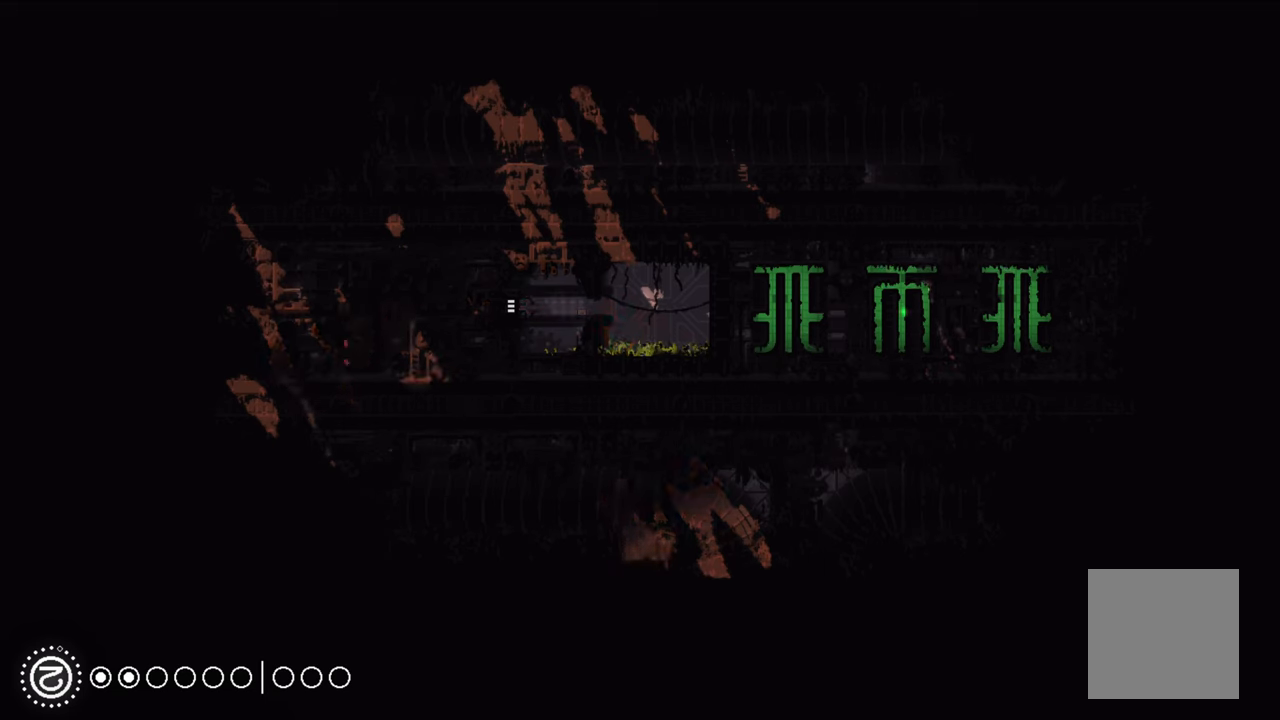
{"buttons": [], "left_stick": "left", "right_stick": "center", "events": []}
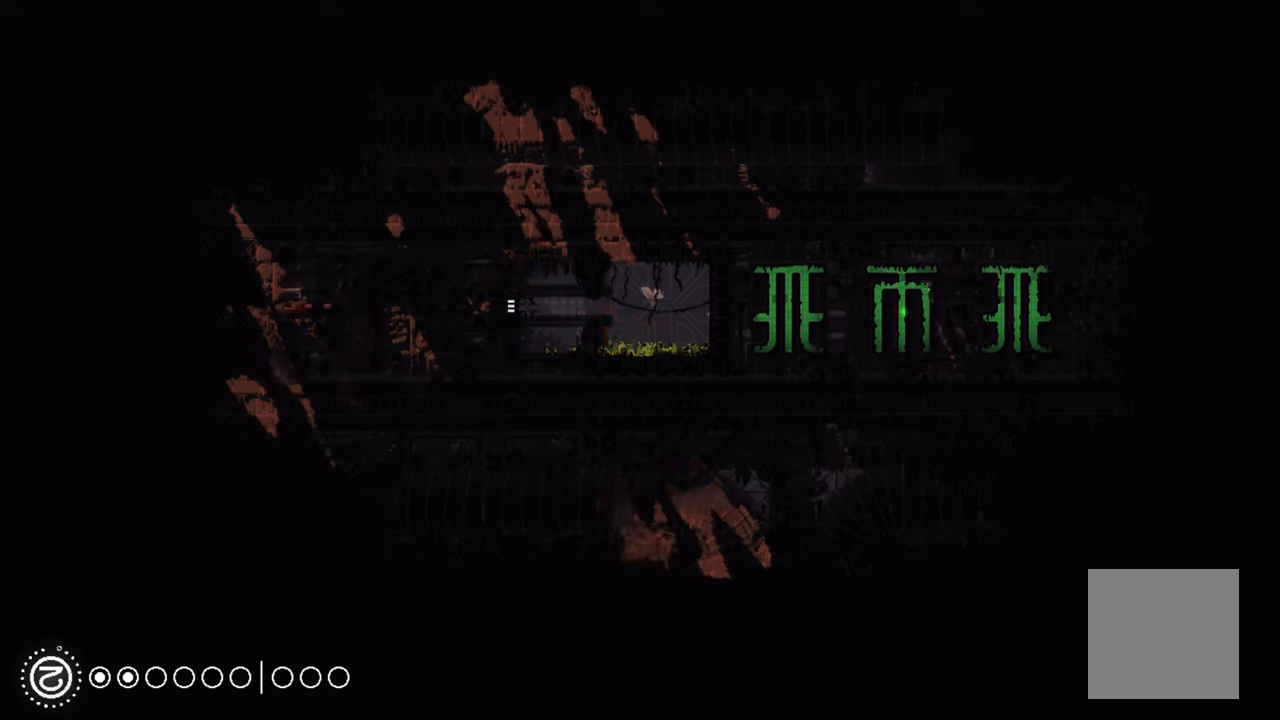
{"buttons": [], "left_stick": "up-left", "right_stick": "center", "events": [[17, "left_stick", "up-left"]]}
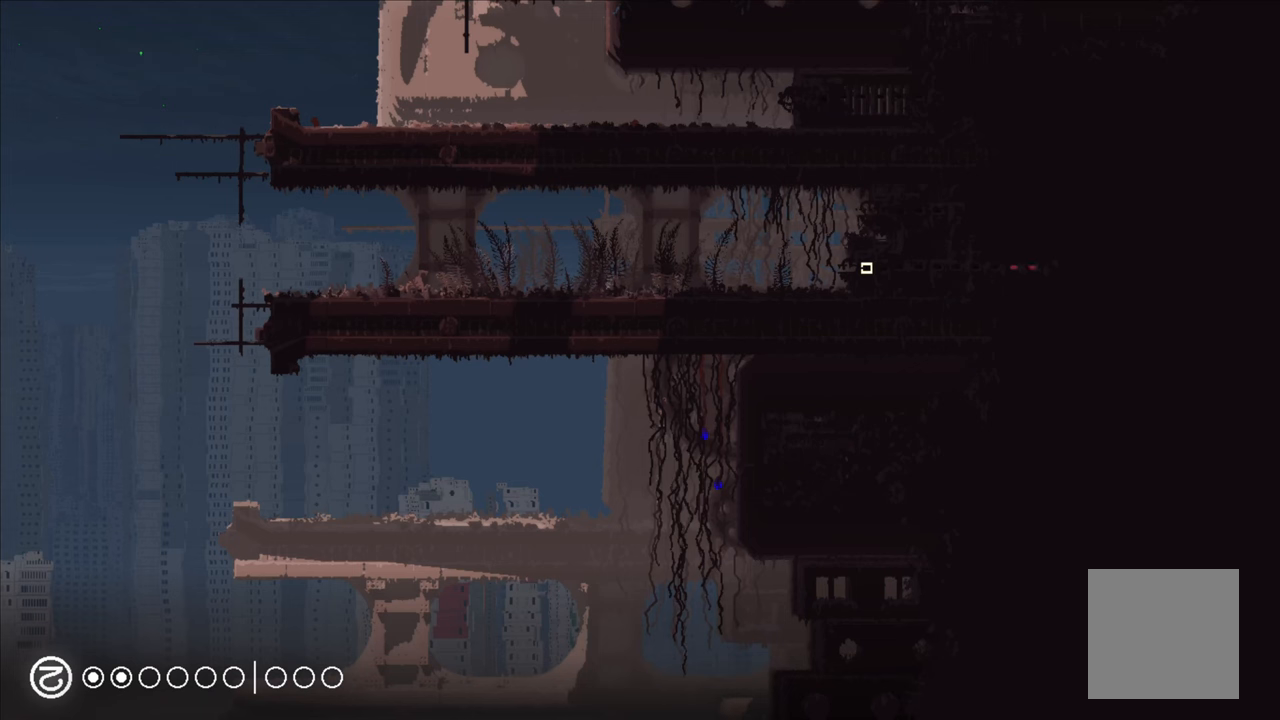
{"buttons": [], "left_stick": "left", "right_stick": "center", "events": [[450, "left_stick", "left"]]}
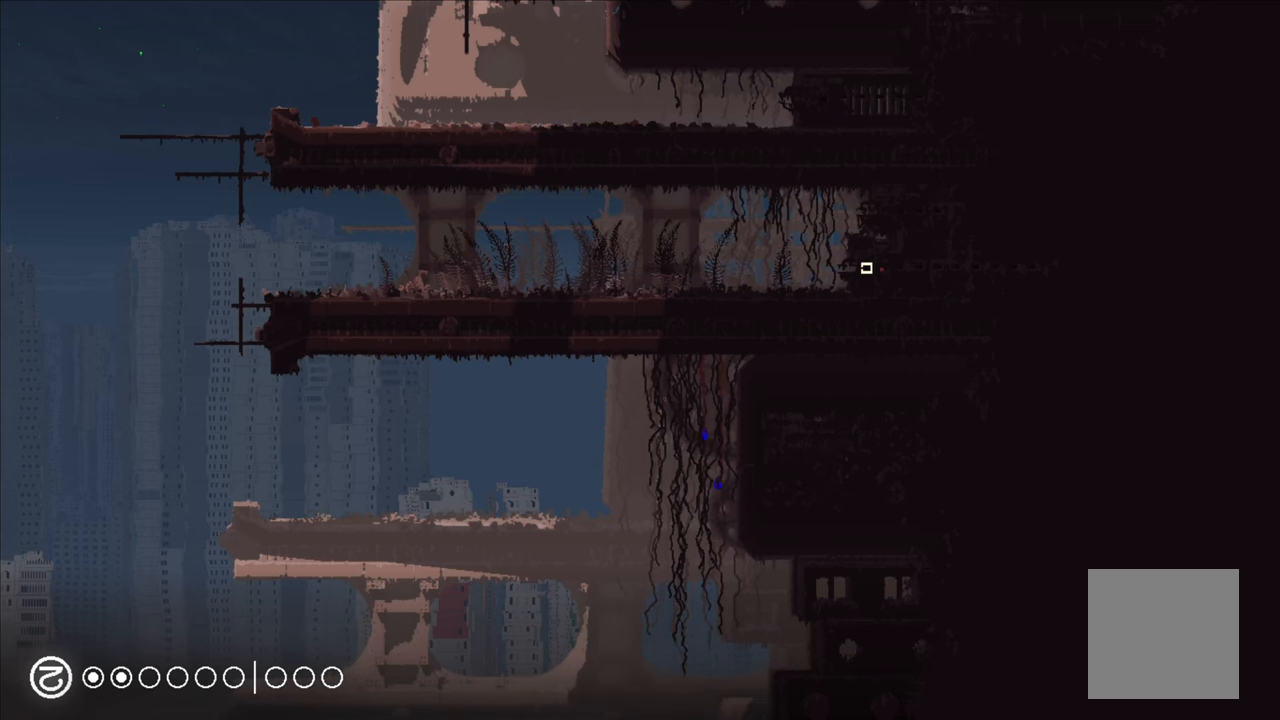
{"buttons": [], "left_stick": "up", "right_stick": "center", "events": [[50, "A", "down"], [233, "A", "up"], [417, "left_stick", "up"]]}
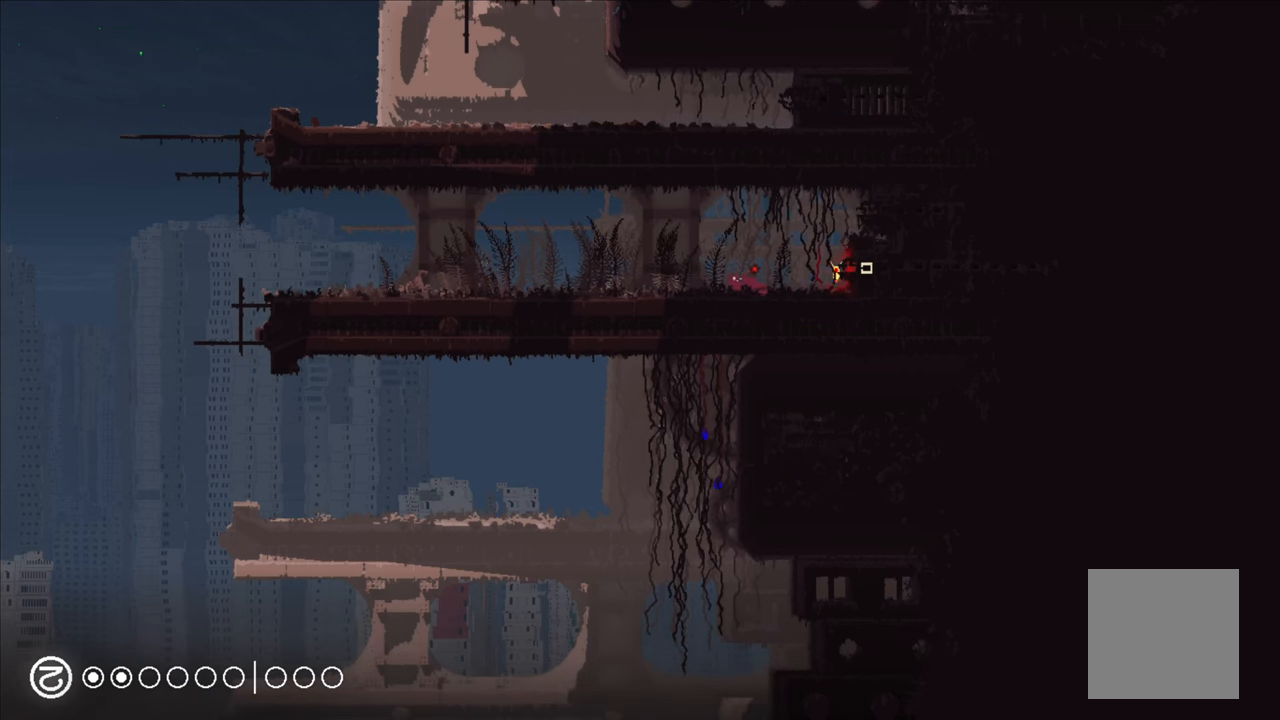
{"buttons": ["A"], "left_stick": "up-left", "right_stick": "center", "events": [[17, "left_stick", "up-left"], [417, "A", "down"]]}
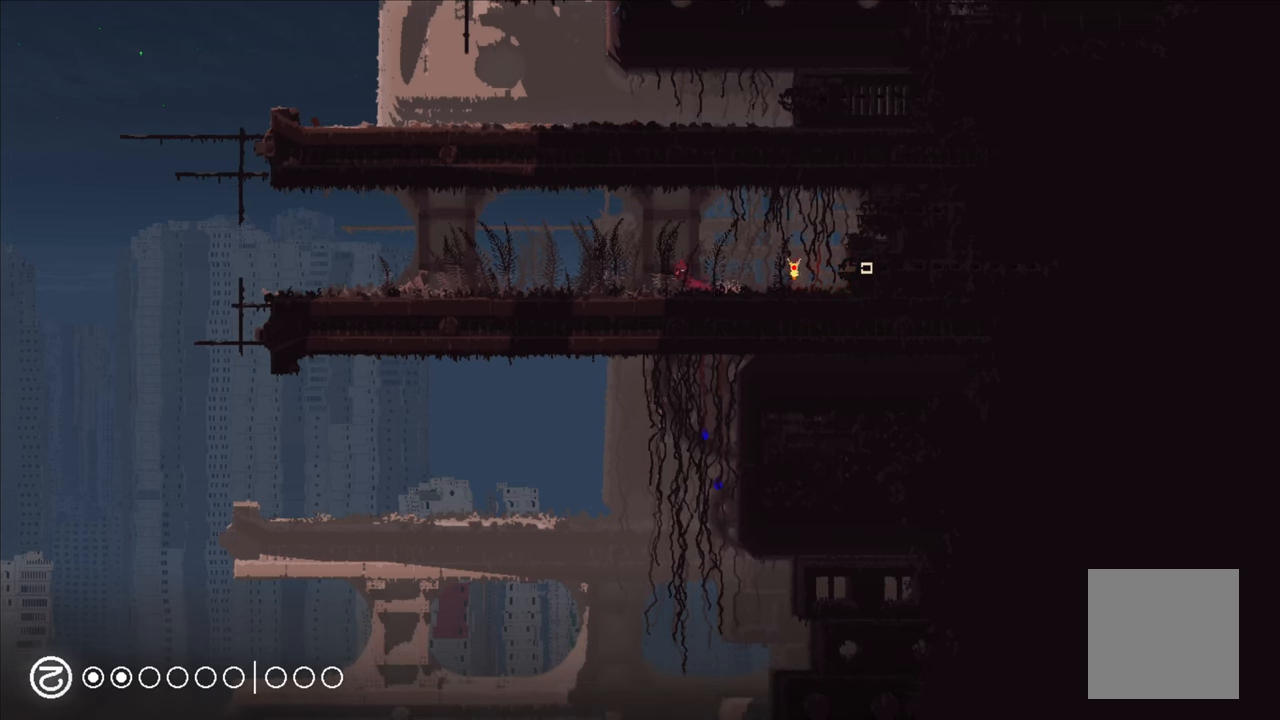
{"buttons": [], "left_stick": "up-left", "right_stick": "center", "events": [[217, "A", "up"]]}
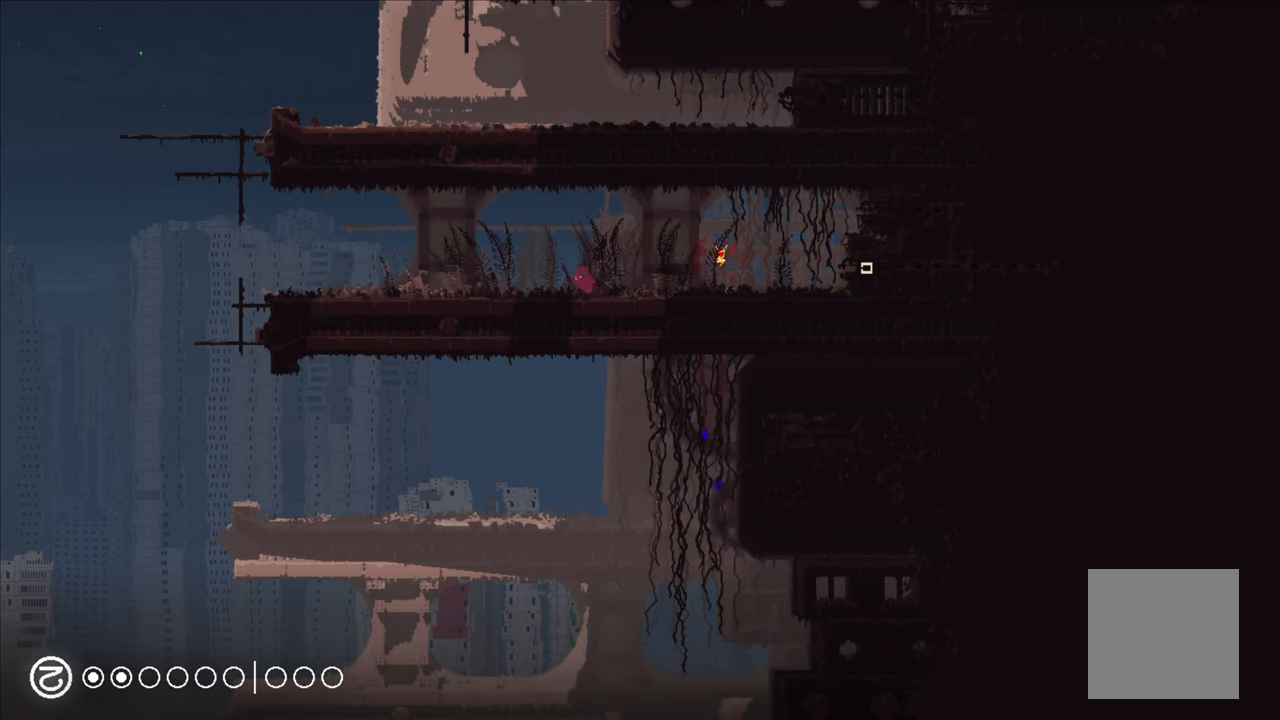
{"buttons": [], "left_stick": "up-left", "right_stick": "center", "events": []}
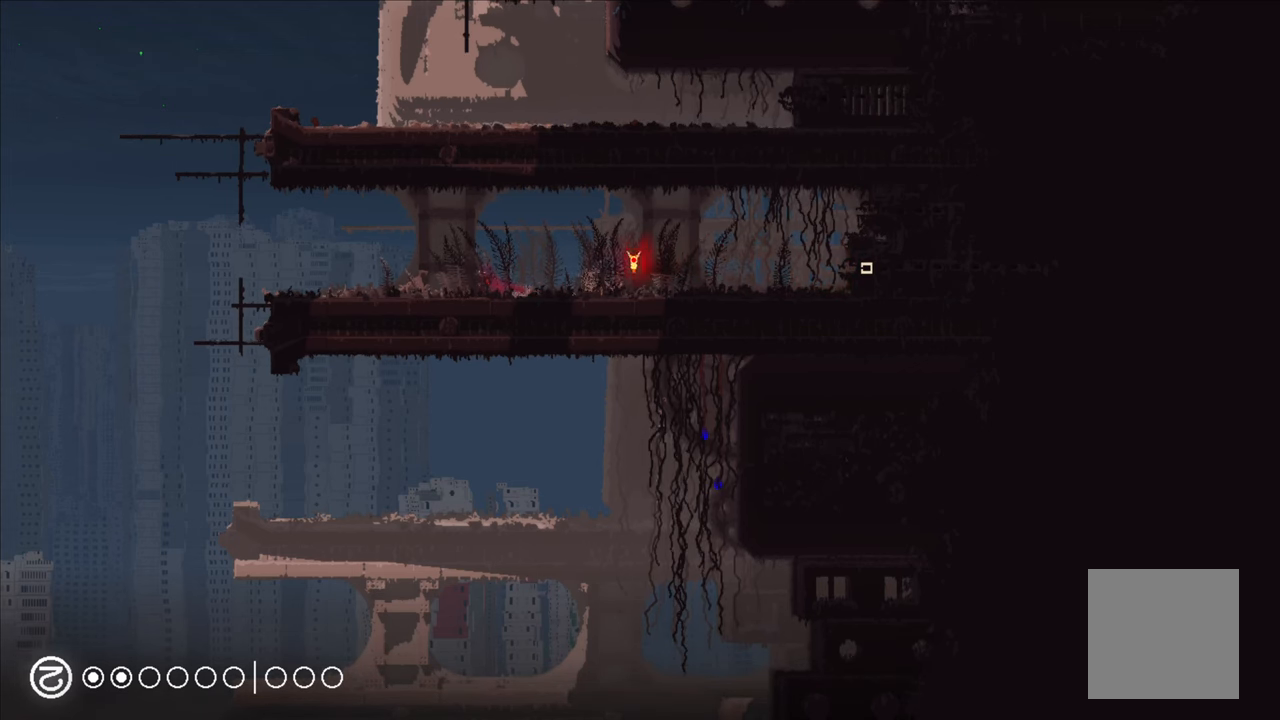
{"buttons": [], "left_stick": "up-left", "right_stick": "center", "events": []}
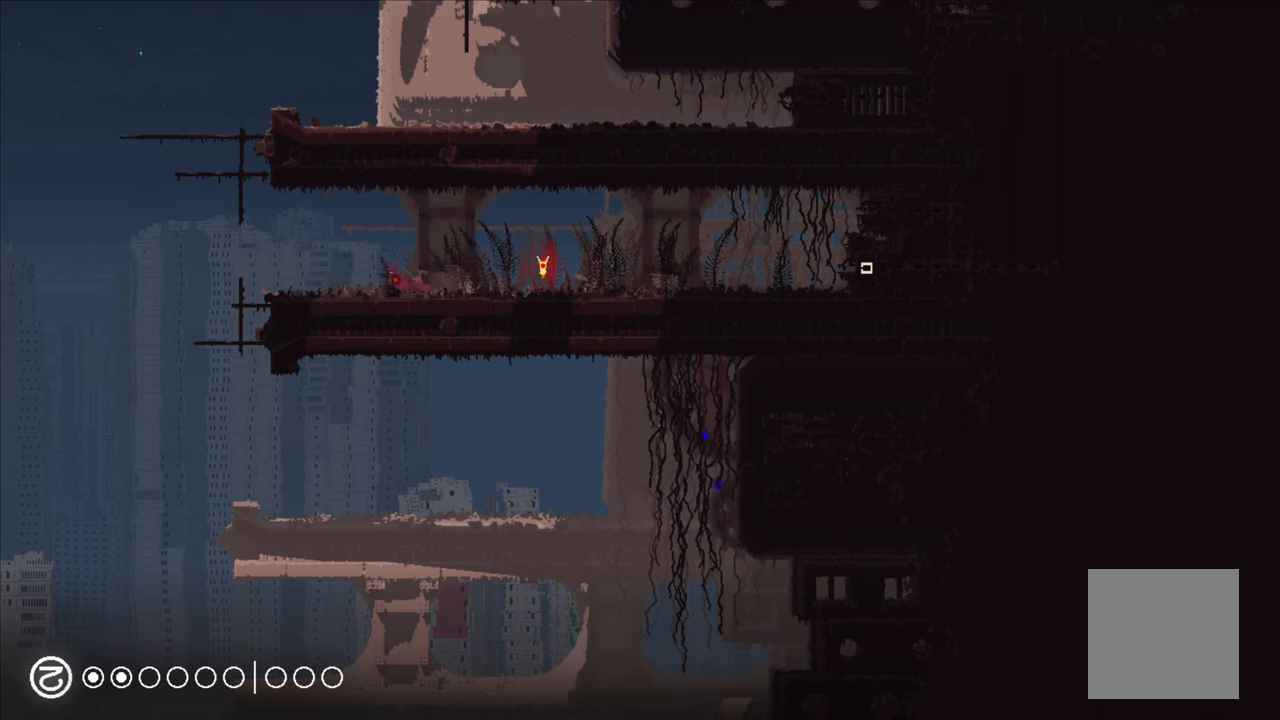
{"buttons": [], "left_stick": "up-left", "right_stick": "center", "events": []}
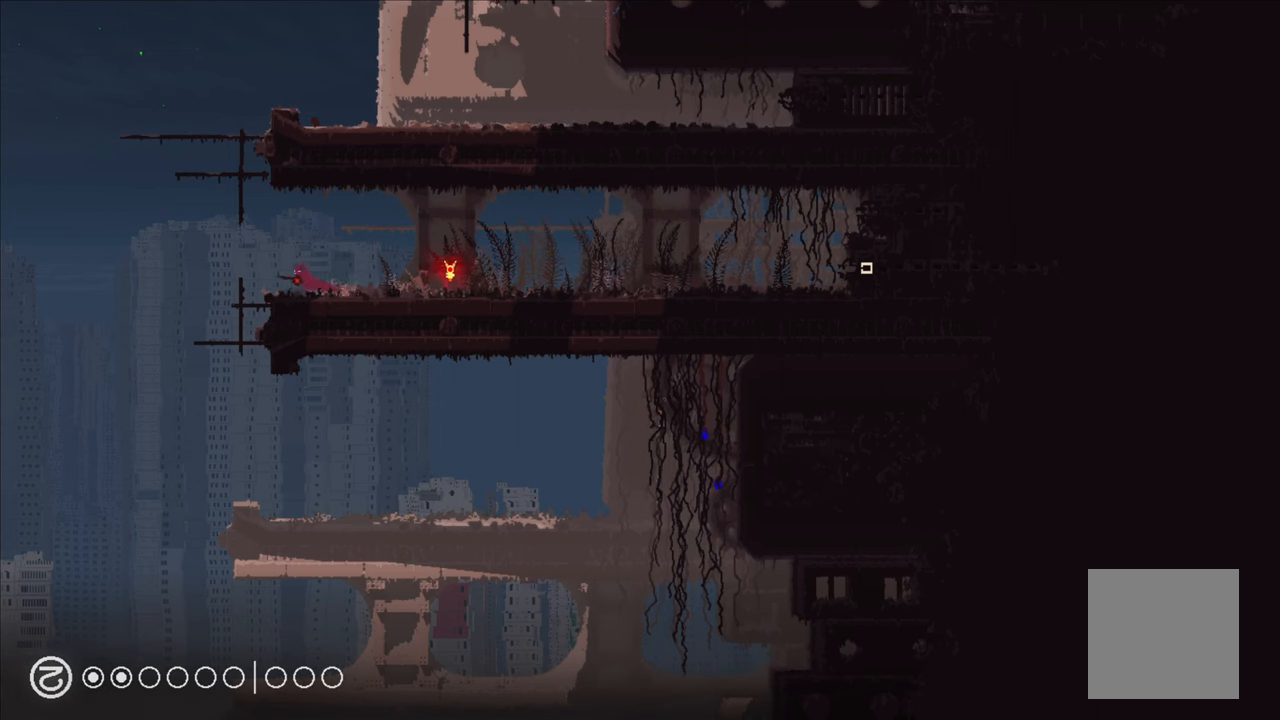
{"buttons": ["A", "X"], "left_stick": "up", "right_stick": "center", "events": [[50, "A", "down"], [250, "A", "up"], [317, "A", "down"], [350, "X", "down"], [350, "left_stick", "up"]]}
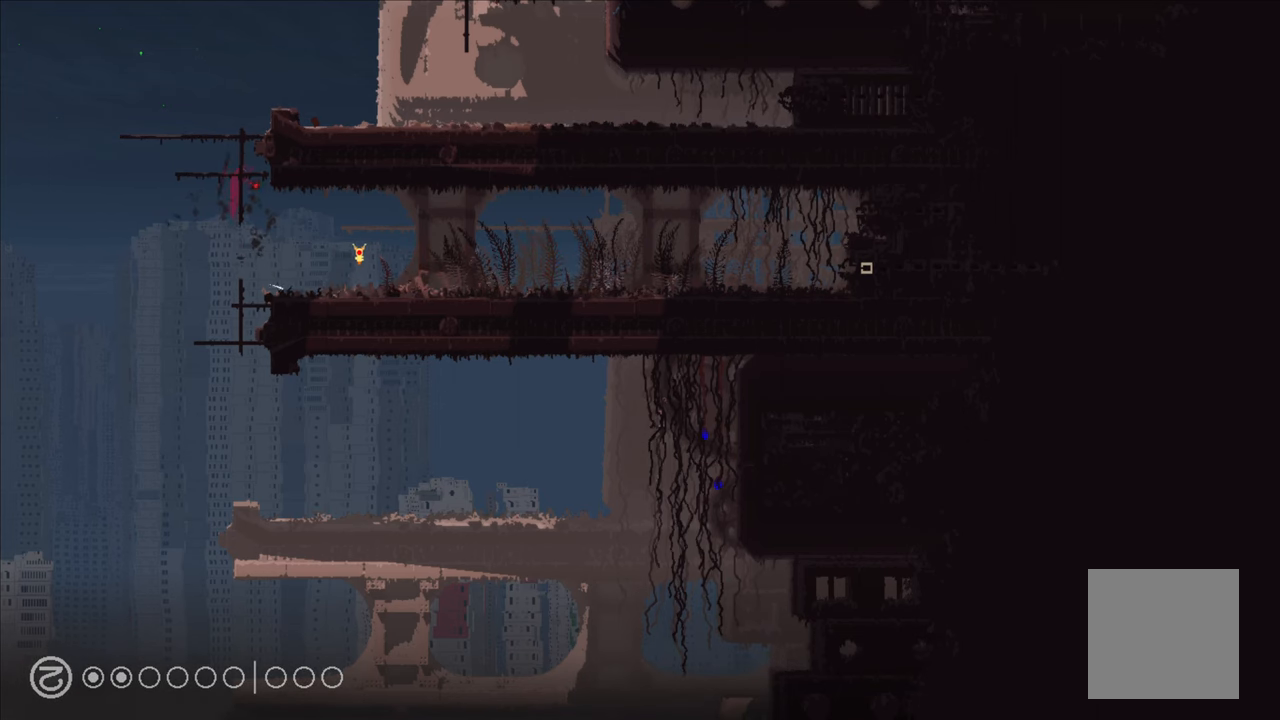
{"buttons": [], "left_stick": "up", "right_stick": "center", "events": [[434, "A", "up"], [434, "X", "up"]]}
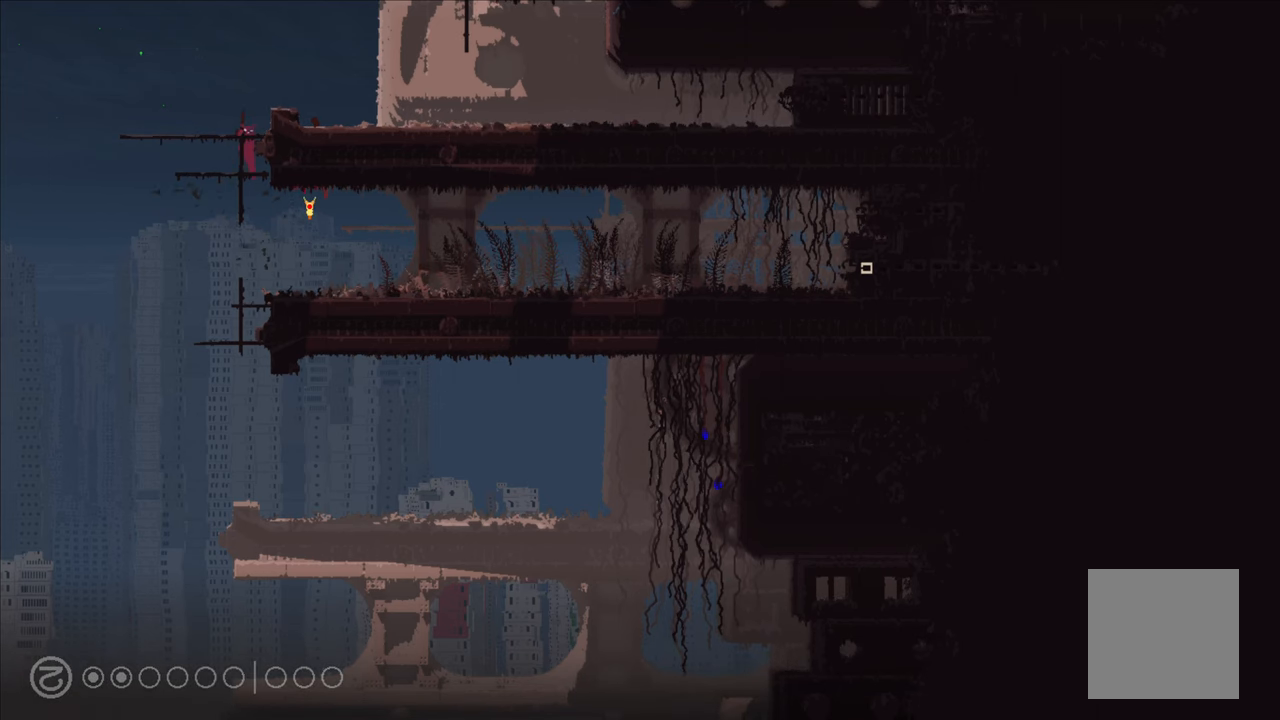
{"buttons": ["A"], "left_stick": "up-right", "right_stick": "center", "events": [[284, "A", "down"], [284, "left_stick", "up-right"]]}
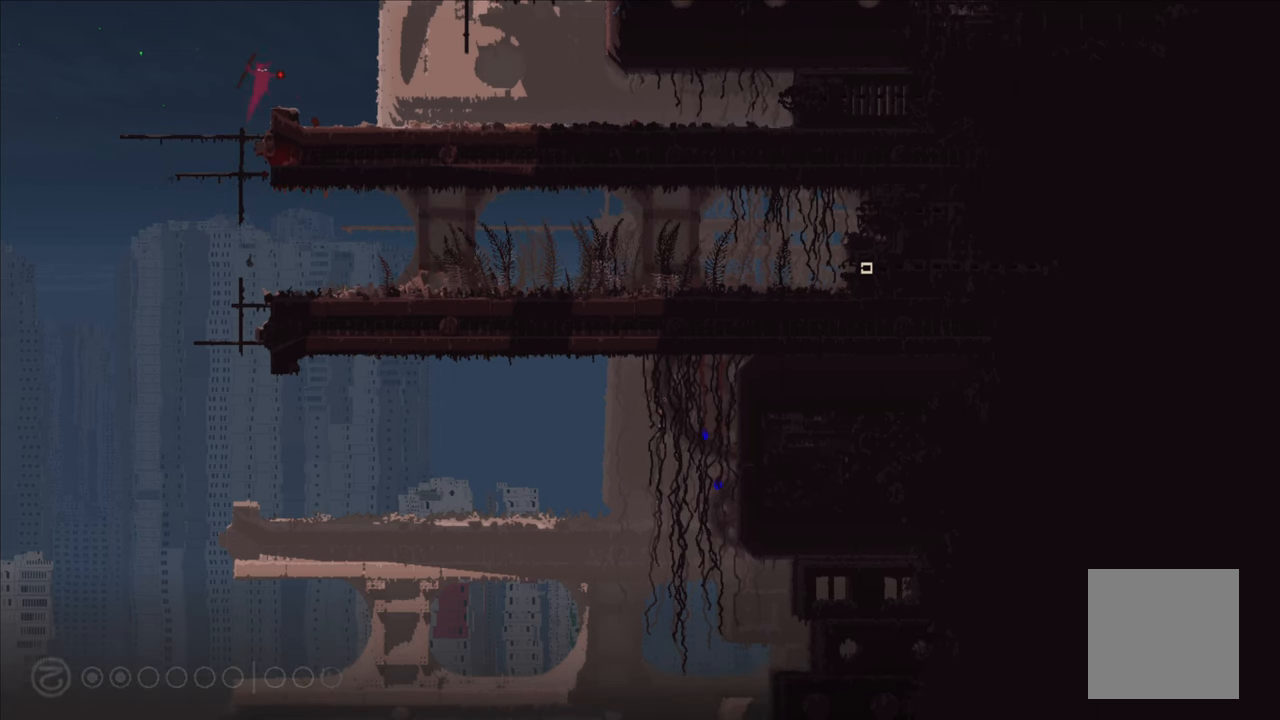
{"buttons": ["A"], "left_stick": "up-right", "right_stick": "center", "events": [[50, "A", "up"], [434, "A", "down"]]}
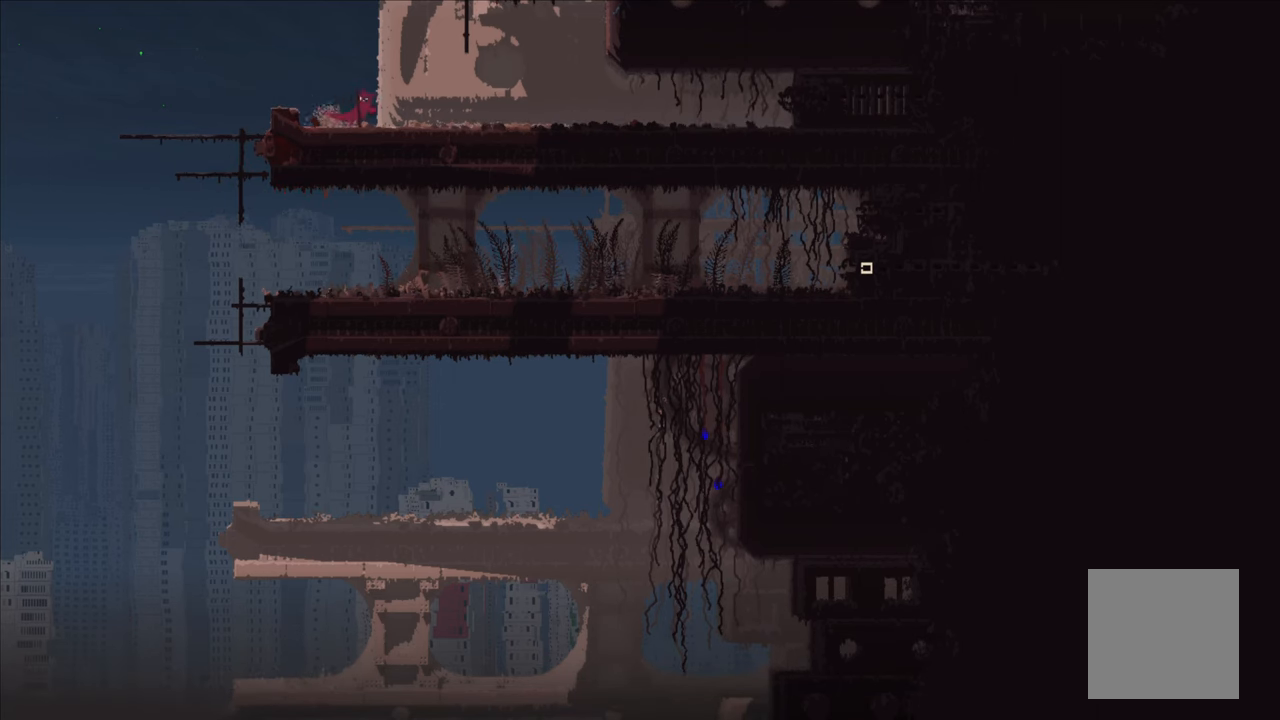
{"buttons": [], "left_stick": "up-right", "right_stick": "center", "events": [[67, "A", "up"], [134, "A", "down"], [167, "X", "down"], [400, "X", "up"], [417, "A", "up"]]}
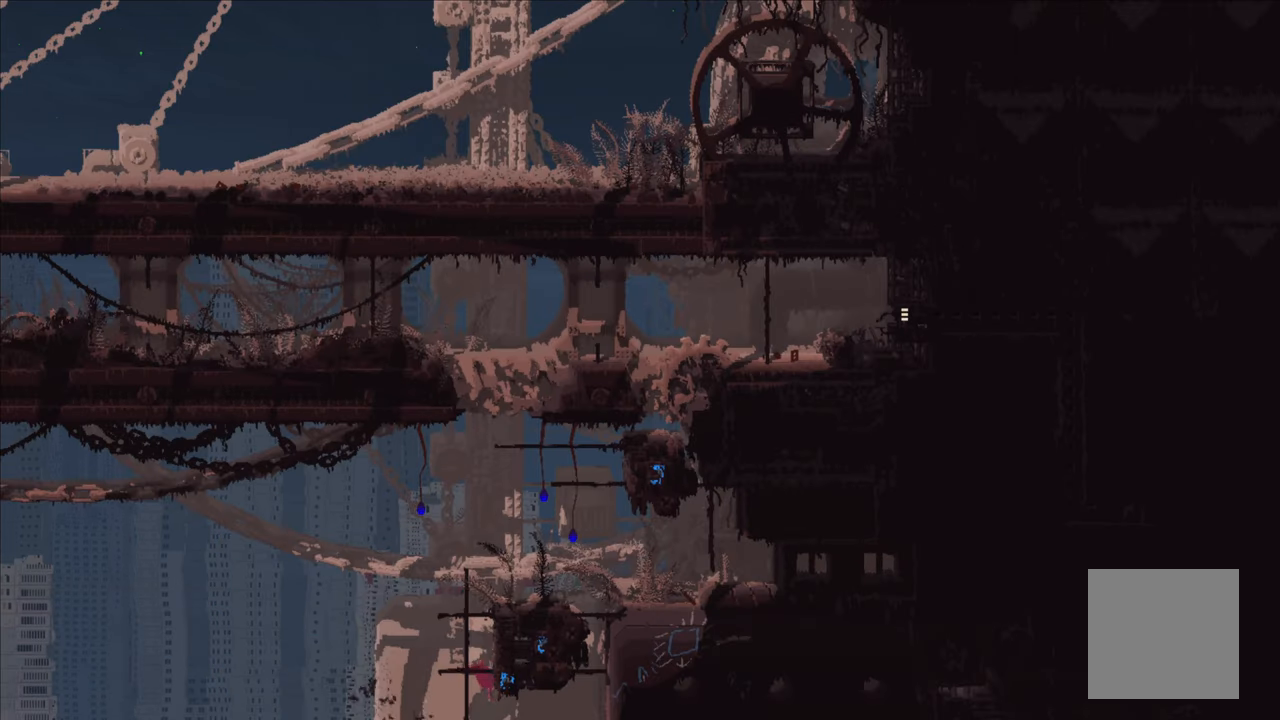
{"buttons": [], "left_stick": "up", "right_stick": "center", "events": [[34, "left_stick", "up"]]}
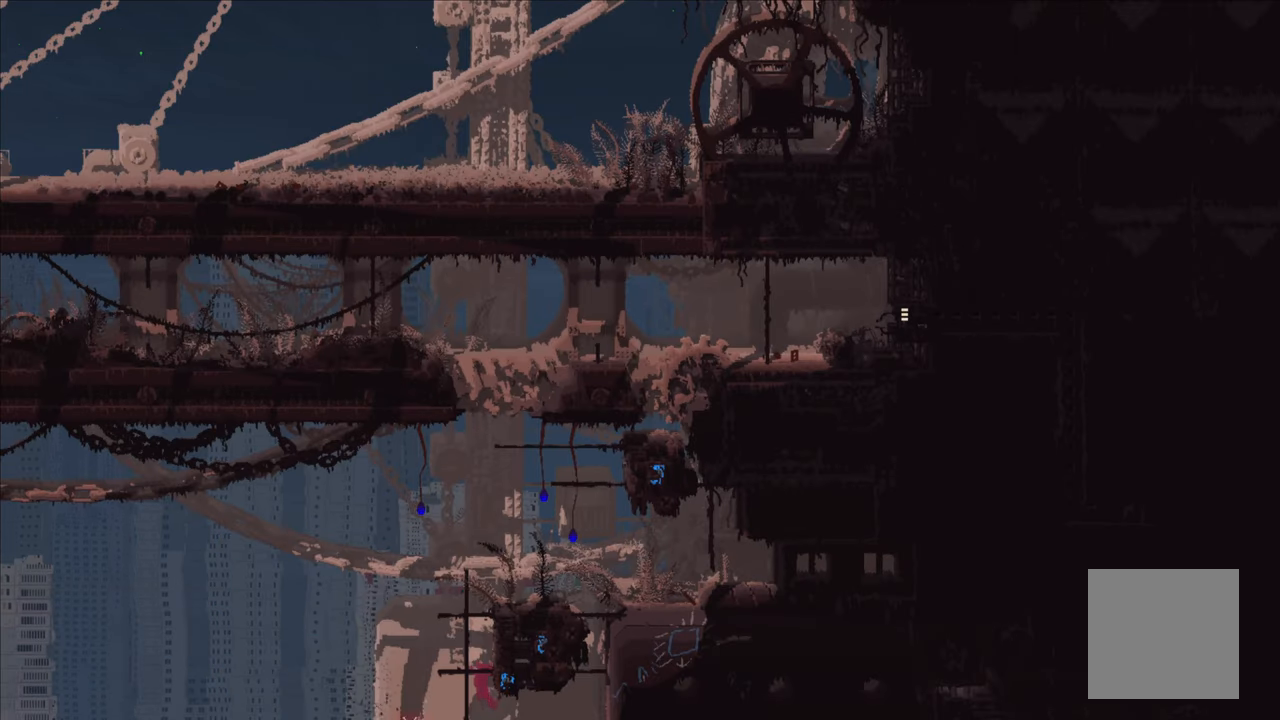
{"buttons": [], "left_stick": "up-left", "right_stick": "center", "events": [[334, "left_stick", "up-left"]]}
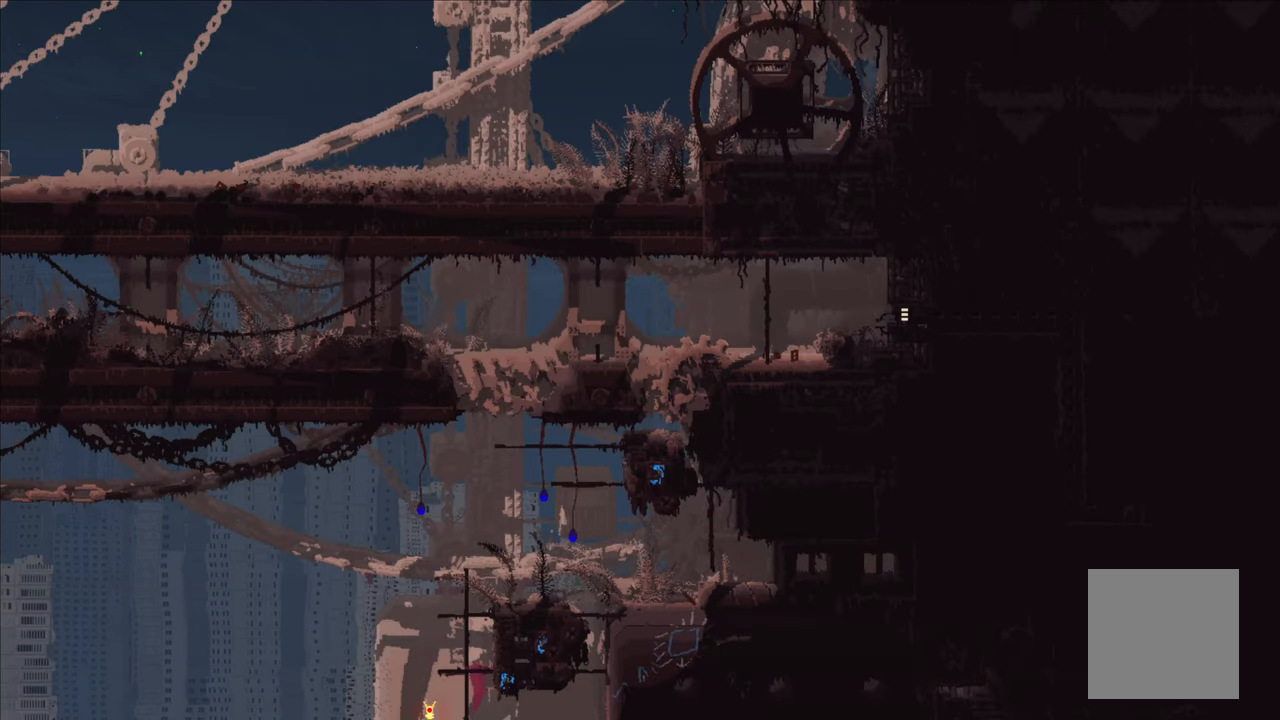
{"buttons": [], "left_stick": "up", "right_stick": "center", "events": [[200, "left_stick", "up"]]}
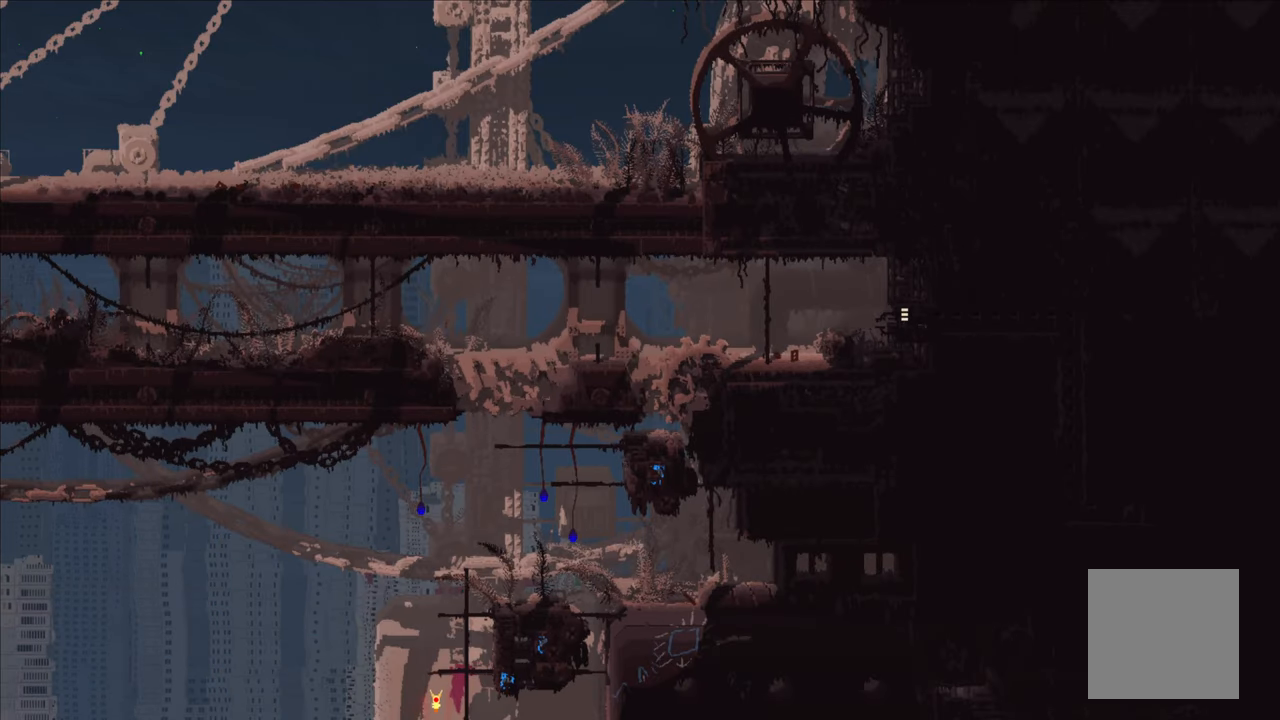
{"buttons": [], "left_stick": "up", "right_stick": "center", "events": [[100, "left_stick", "up-right"], [250, "left_stick", "up"]]}